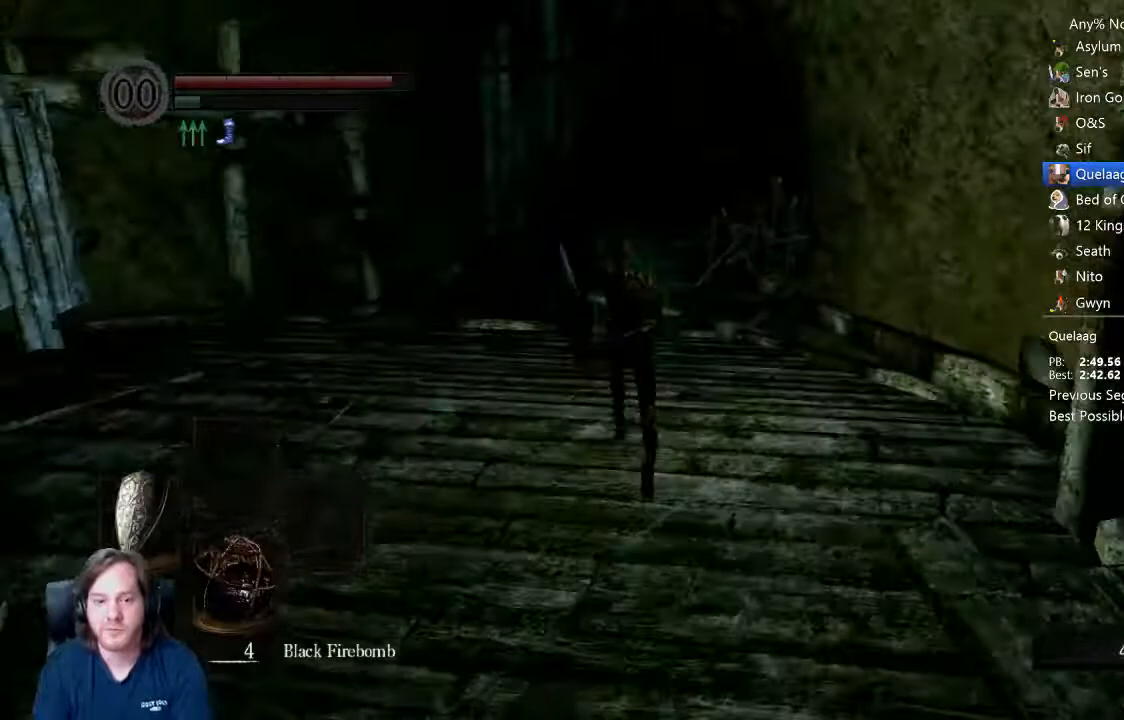
Gameplay with a controller (Xbox layout); each line is a JSON object with the inputs held at the frame after it (dt_ms = milliseconds from this image to that frame). "events" lists button and stick changes between this image and that frame as [ms after this image, input, new state], when the widget could be followed in between.
{"dt_ms": 500, "buttons": ["B"], "left_stick": "up", "right_stick": "down-right", "events": []}
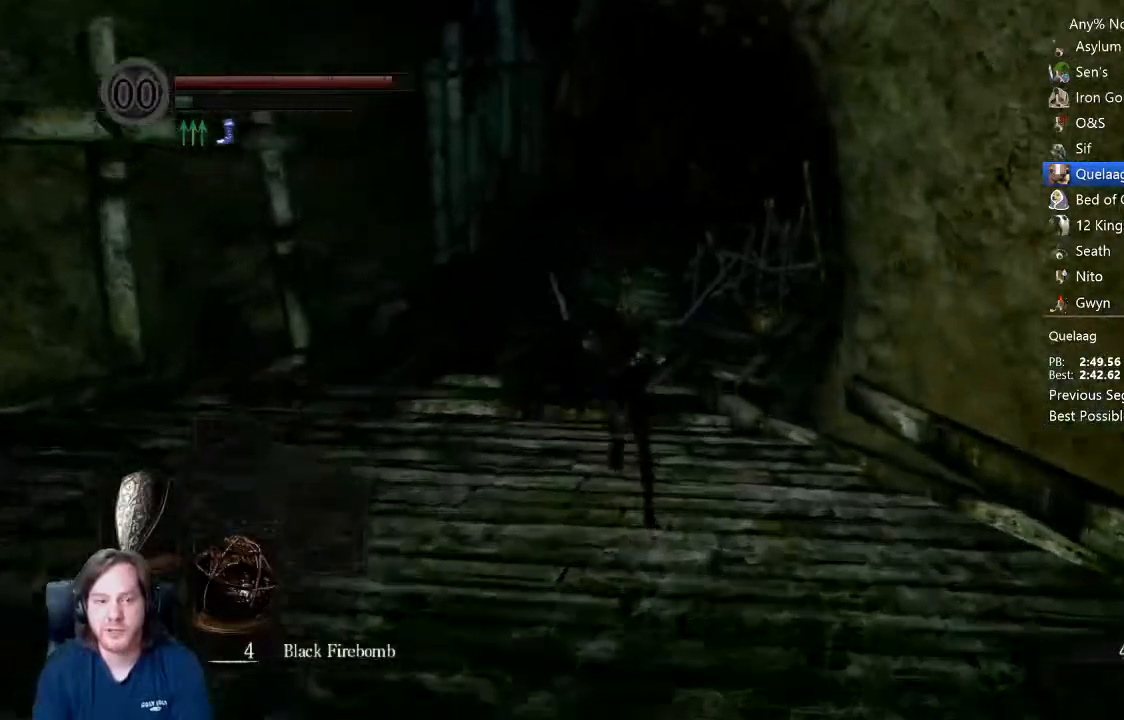
{"dt_ms": 500, "buttons": ["B"], "left_stick": "up", "right_stick": "down-right", "events": []}
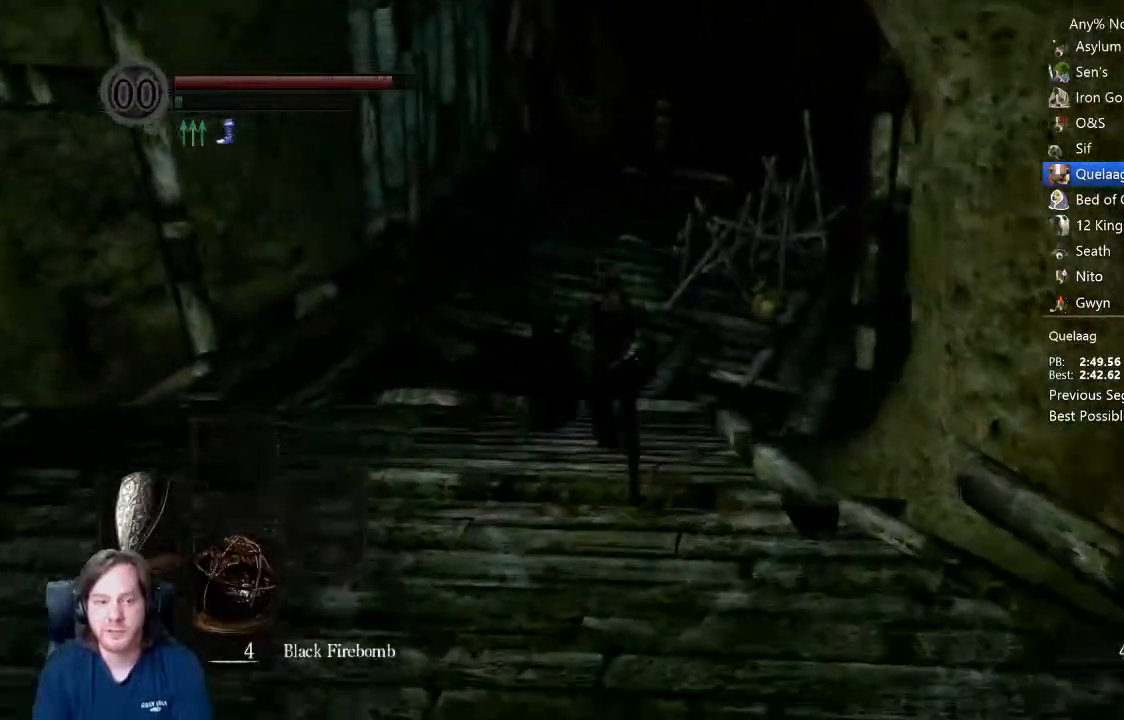
{"dt_ms": 500, "buttons": [], "left_stick": "up", "right_stick": "down-right", "events": [[33, "B", "up"]]}
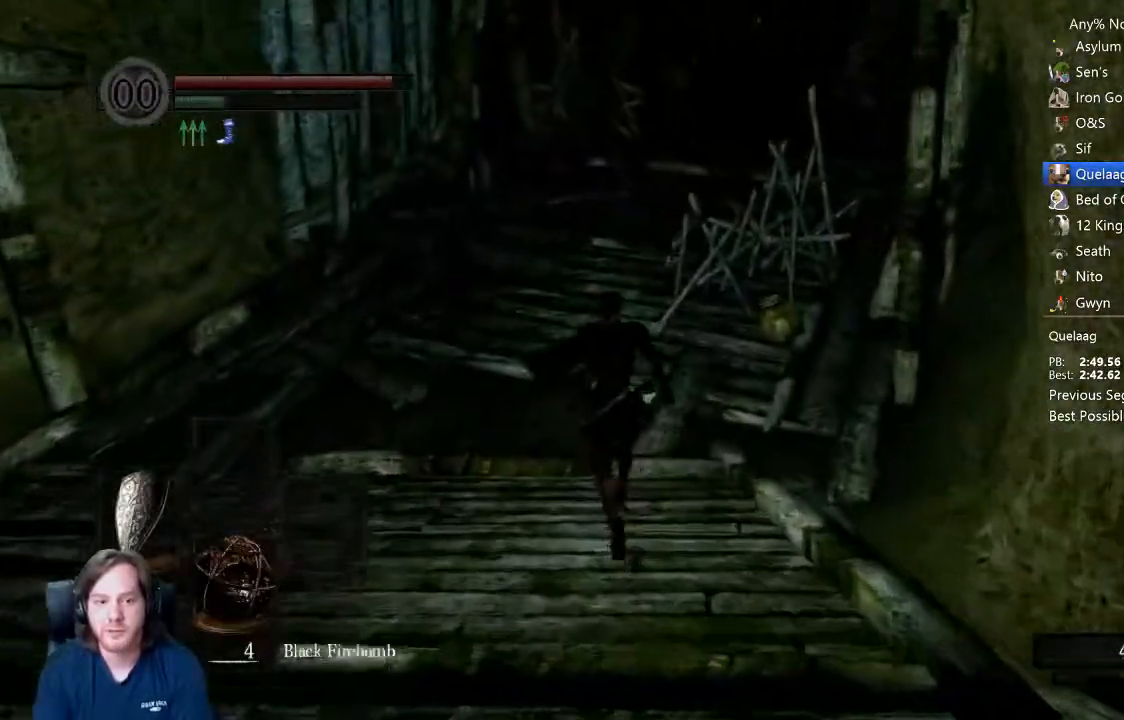
{"dt_ms": 500, "buttons": [], "left_stick": "up", "right_stick": "right", "events": [[333, "right_stick", "right"]]}
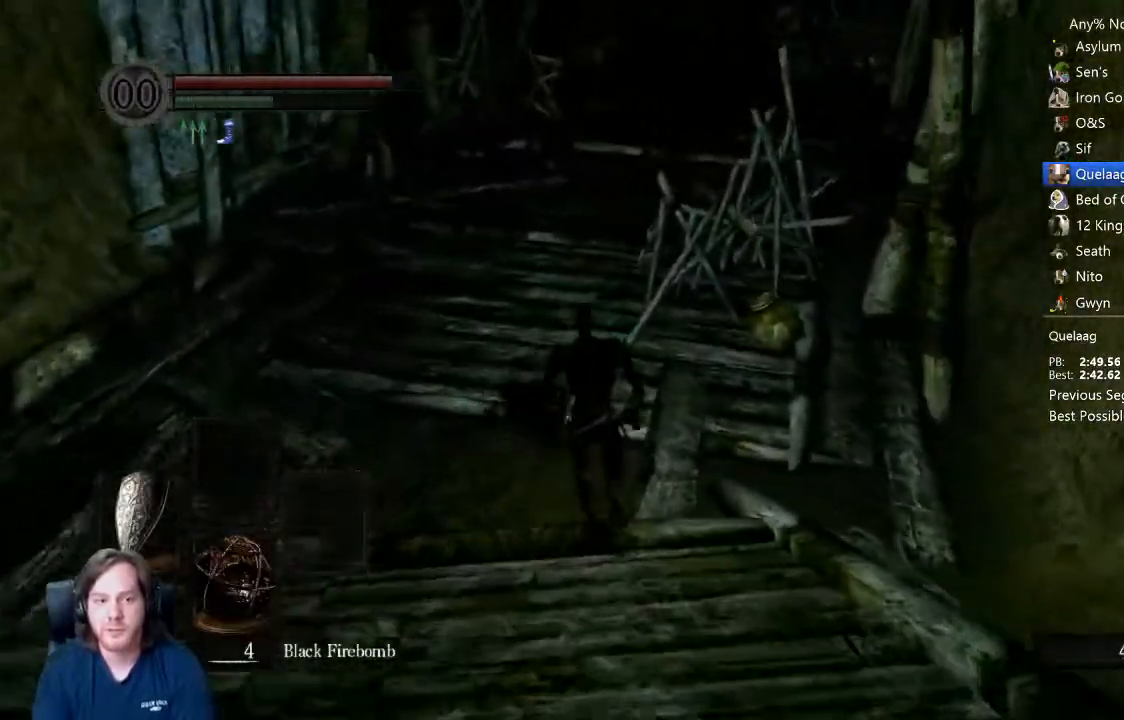
{"dt_ms": 500, "buttons": ["B"], "left_stick": "up", "right_stick": "center", "events": [[433, "B", "down"], [500, "right_stick", "center"]]}
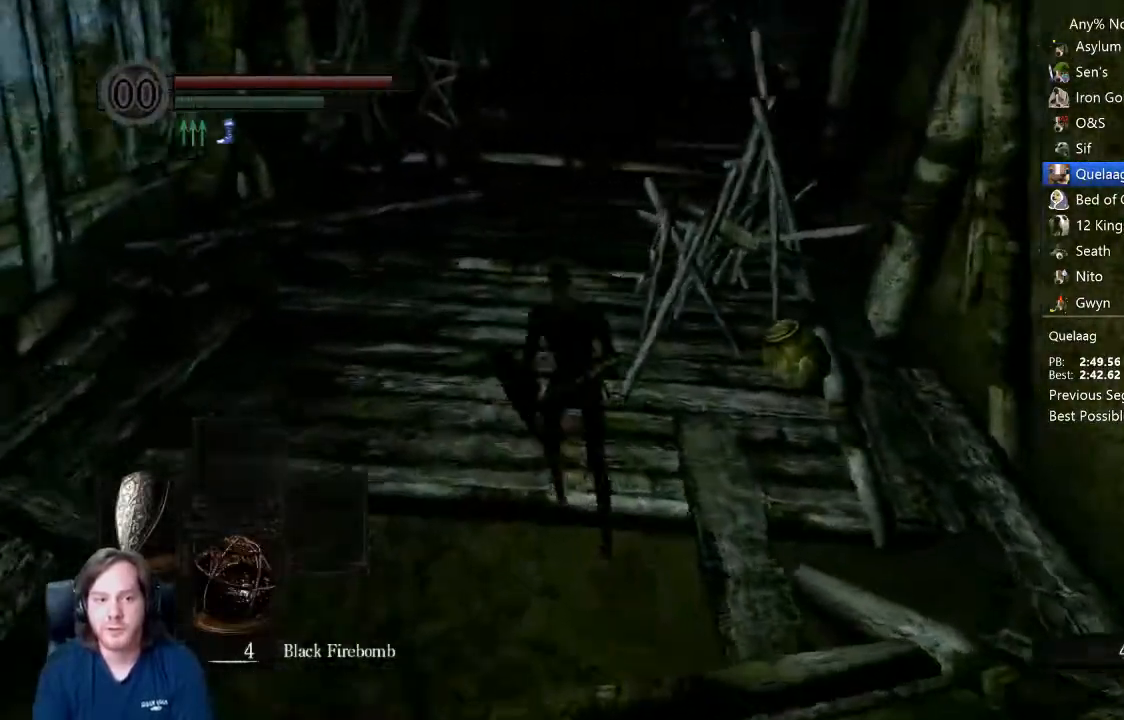
{"dt_ms": 500, "buttons": ["B"], "left_stick": "up", "right_stick": "up", "events": [[167, "right_stick", "right"], [400, "right_stick", "center"], [500, "right_stick", "up"]]}
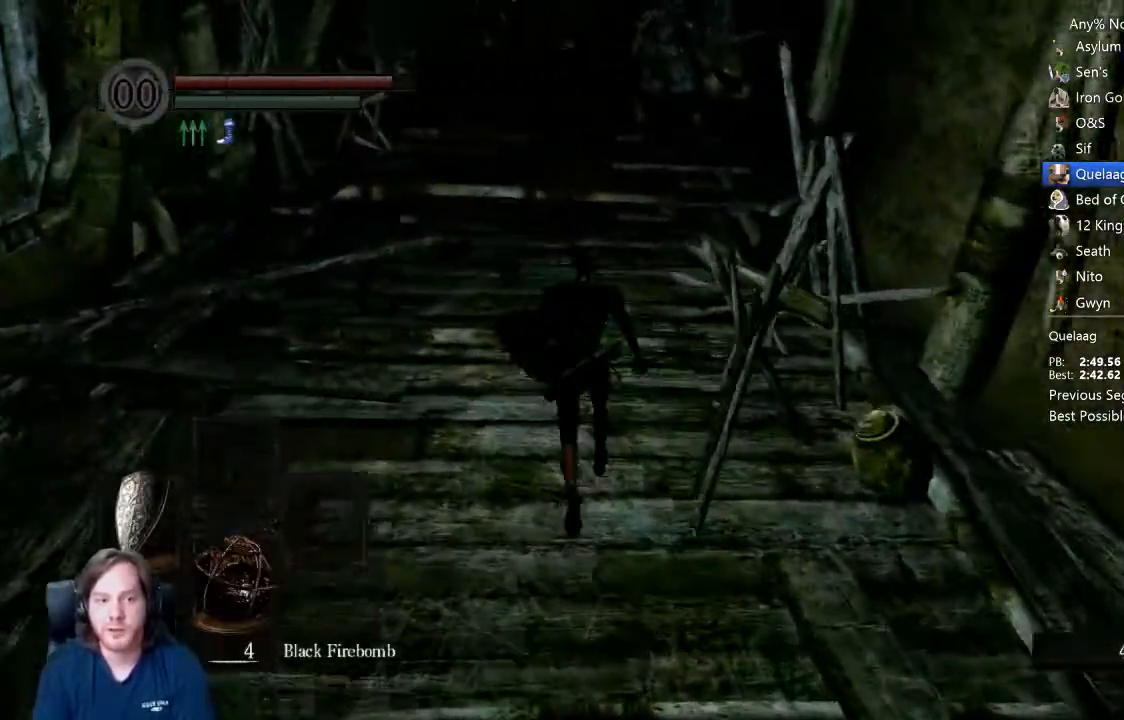
{"dt_ms": 500, "buttons": ["B", "L1"], "left_stick": "up", "right_stick": "up", "events": [[500, "L1", "down"]]}
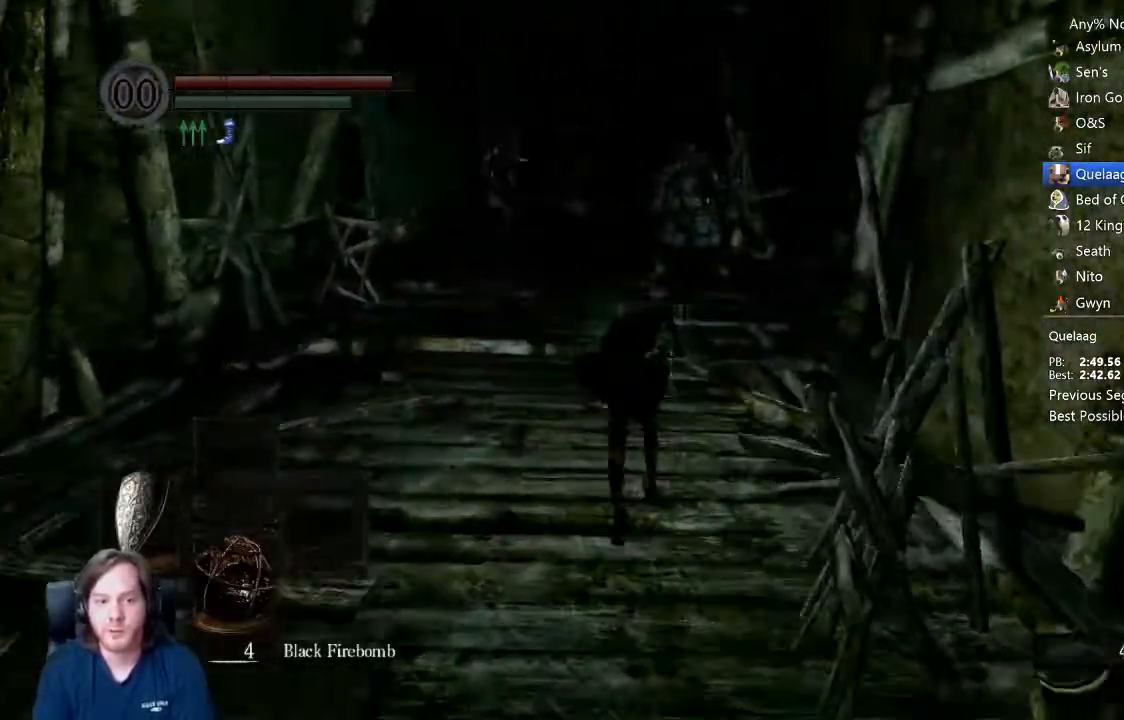
{"dt_ms": 500, "buttons": ["B", "L1"], "left_stick": "up", "right_stick": "center", "events": [[33, "right_stick", "center"]]}
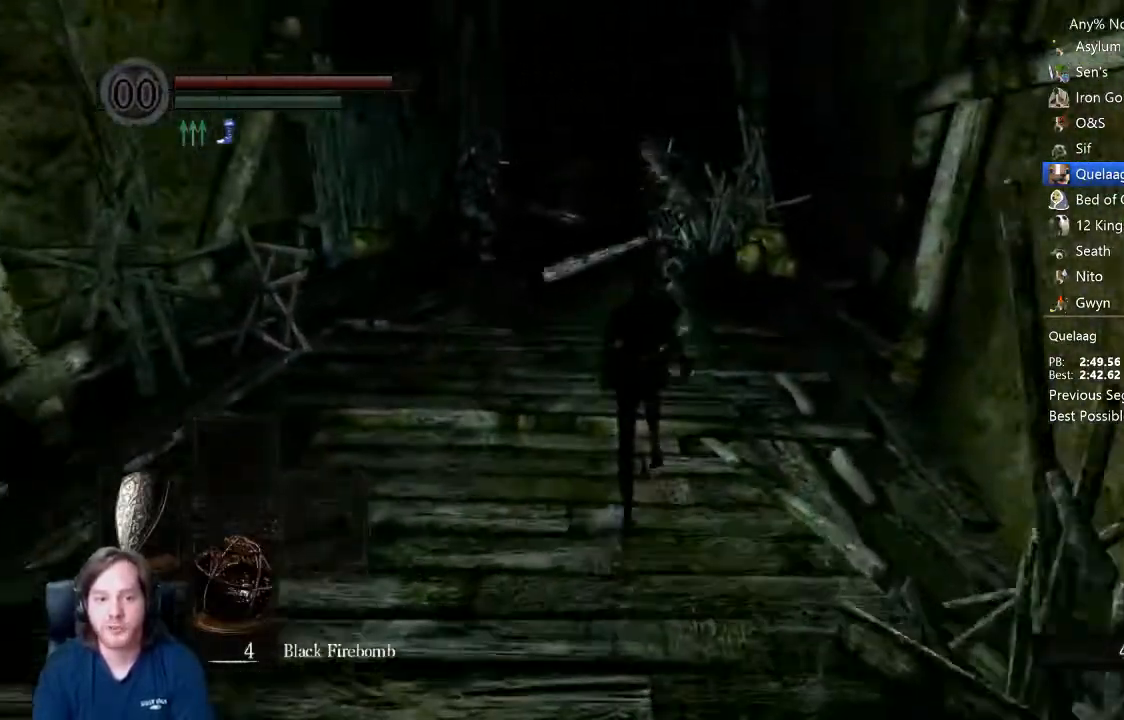
{"dt_ms": 500, "buttons": ["B", "L1"], "left_stick": "up", "right_stick": "center", "events": []}
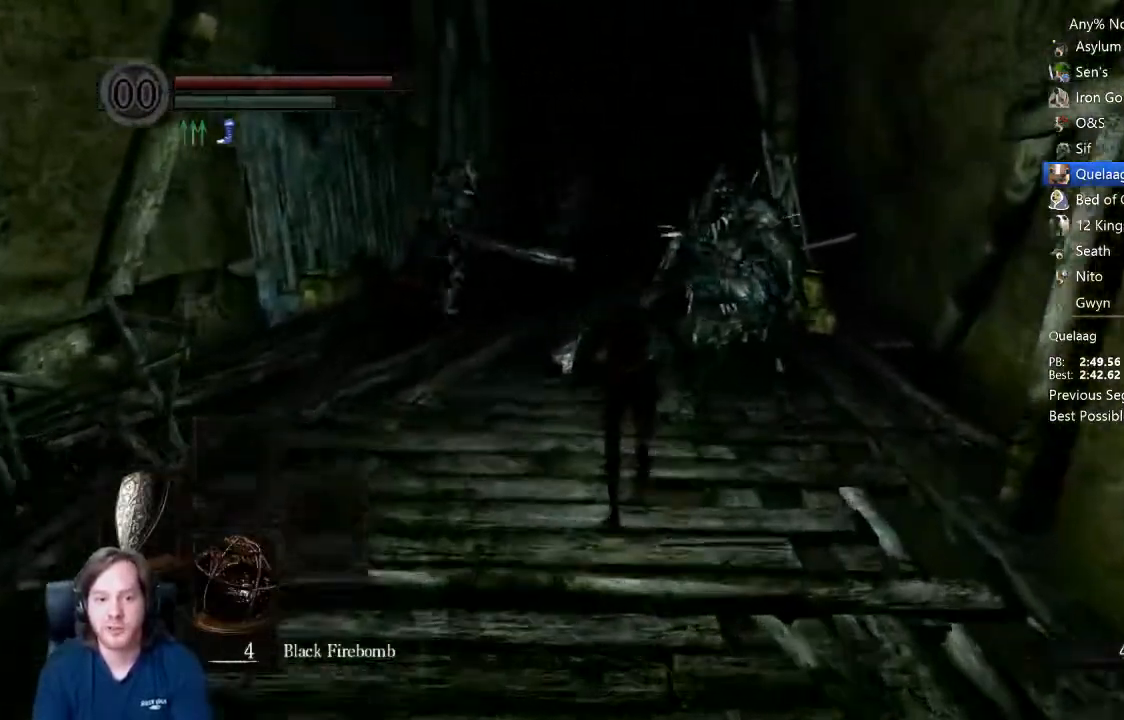
{"dt_ms": 1000, "buttons": ["B", "L1"], "left_stick": "up", "right_stick": "center"}
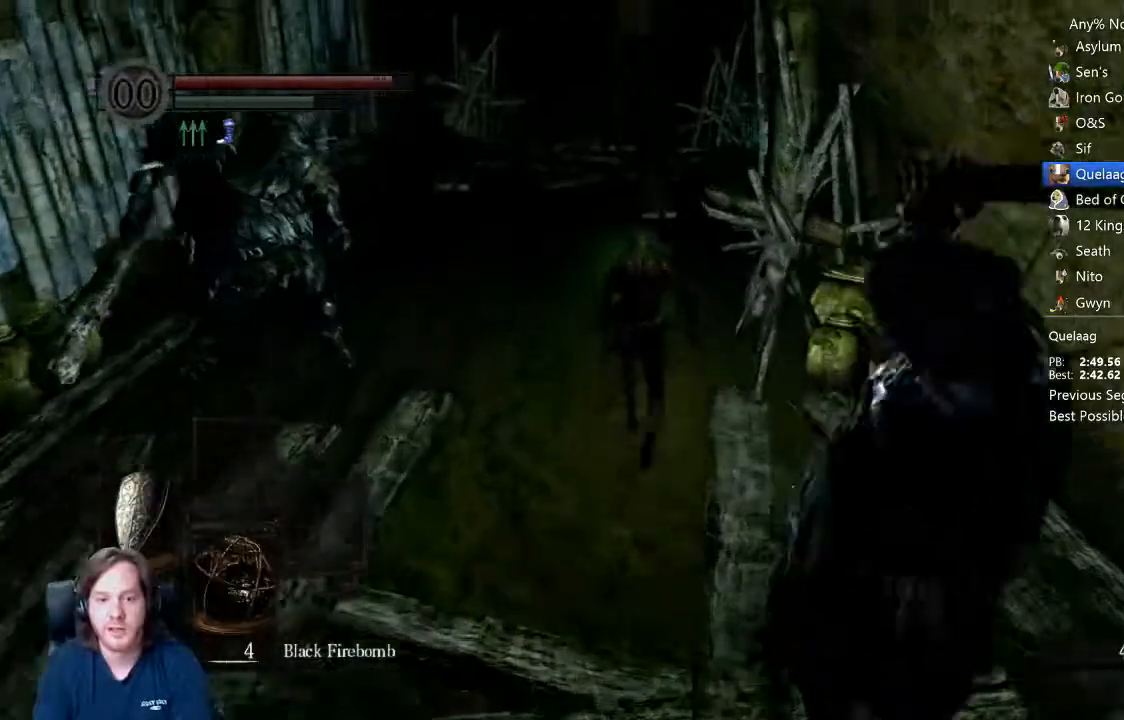
{"dt_ms": 500, "buttons": ["B", "L1"], "left_stick": "up", "right_stick": "center", "events": [[300, "right_stick", "down-right"], [400, "right_stick", "center"]]}
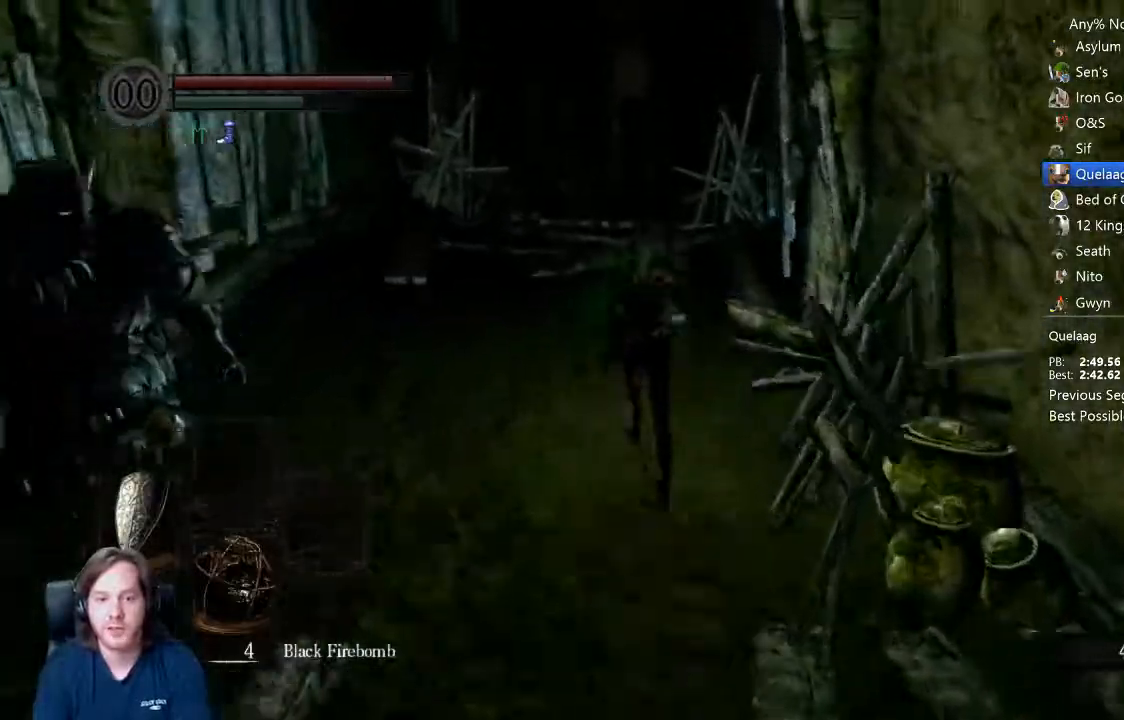
{"dt_ms": 500, "buttons": ["B", "L1"], "left_stick": "up", "right_stick": "center"}
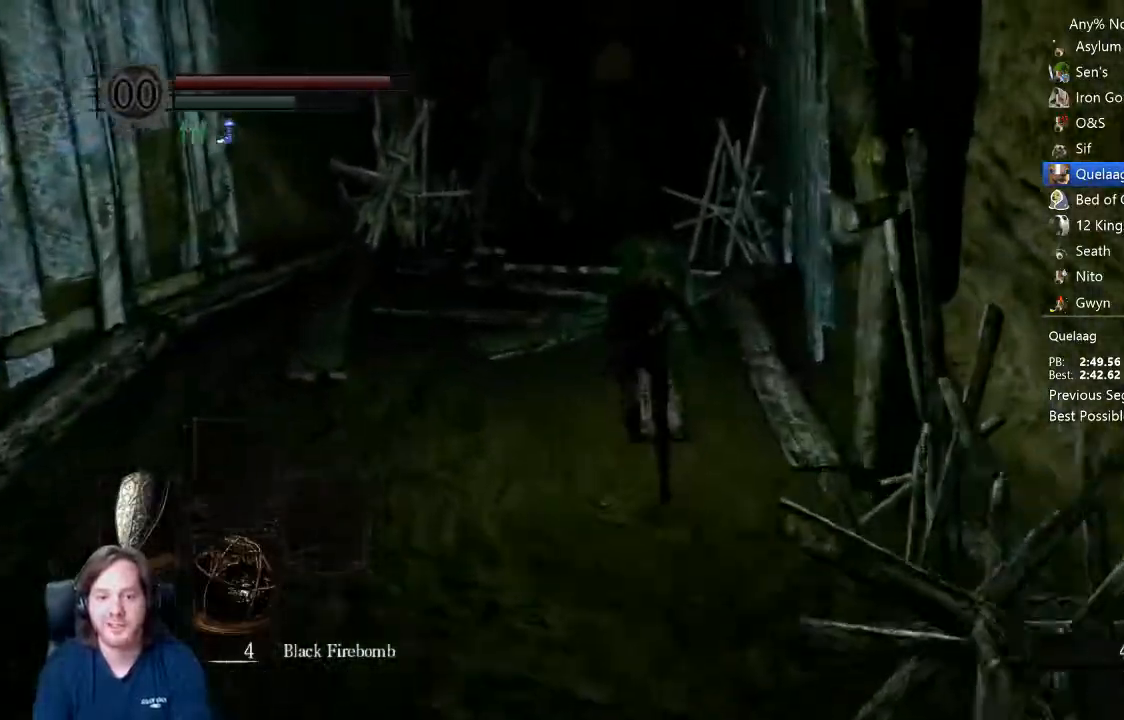
{"dt_ms": 500, "buttons": ["B", "L1"], "left_stick": "up", "right_stick": "down", "events": [[500, "right_stick", "down"]]}
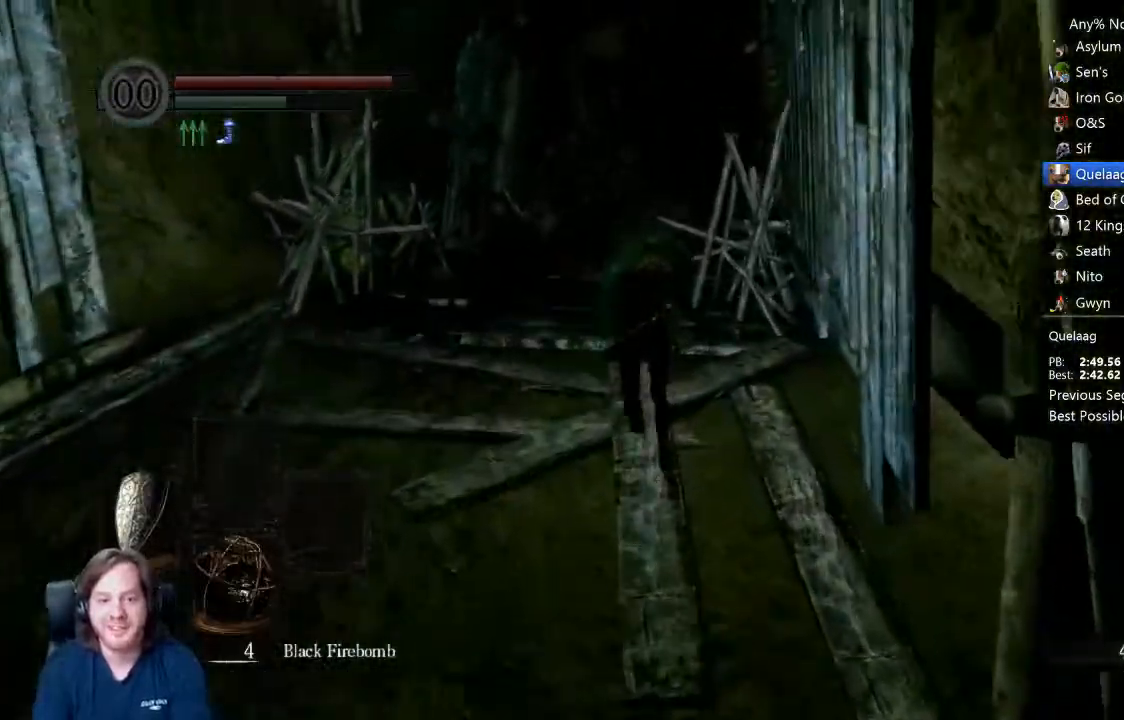
{"dt_ms": 500, "buttons": ["B", "L1"], "left_stick": "up", "right_stick": "center", "events": [[67, "right_stick", "center"], [200, "right_stick", "down"], [433, "right_stick", "center"]]}
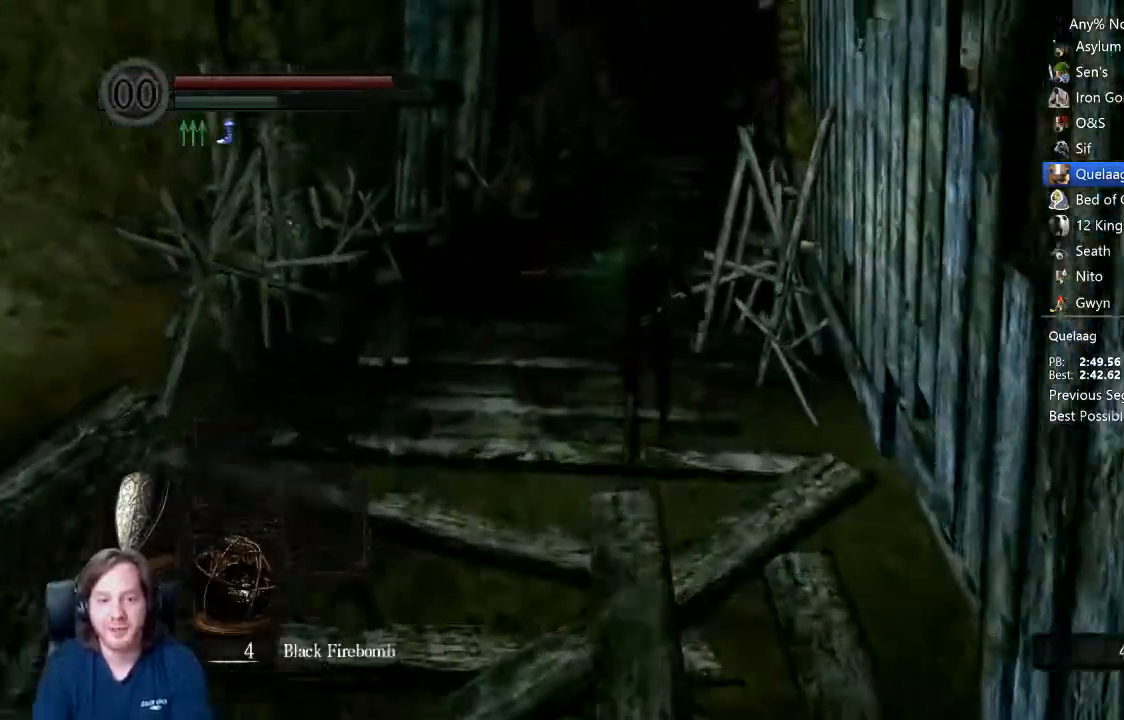
{"dt_ms": 500, "buttons": ["B", "L1"], "left_stick": "up", "right_stick": "center", "events": [[167, "right_stick", "up"], [267, "right_stick", "center"]]}
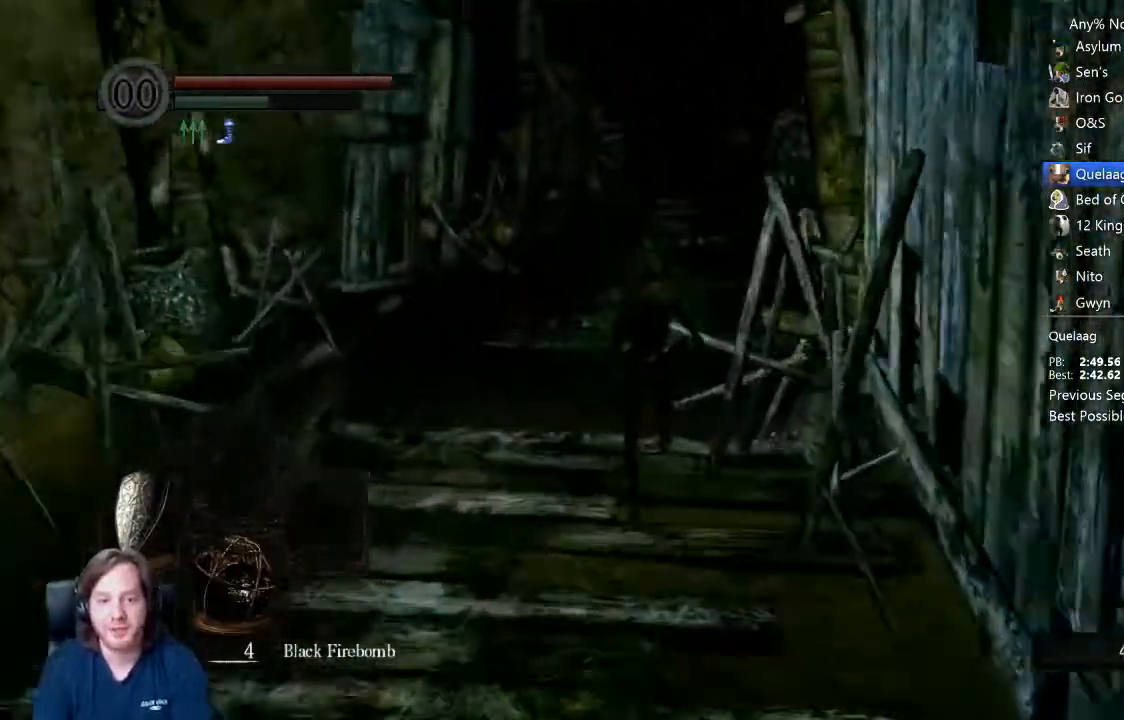
{"dt_ms": 500, "buttons": ["B", "L1"], "left_stick": "up", "right_stick": "center", "events": []}
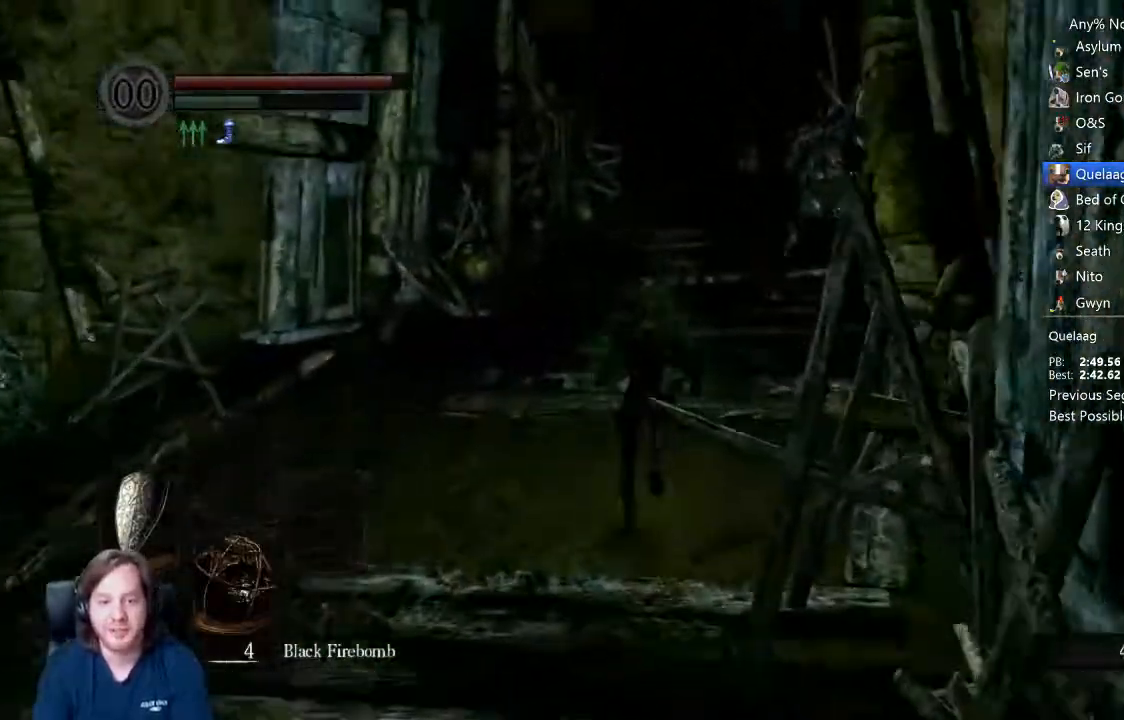
{"dt_ms": 500, "buttons": ["B", "L1"], "left_stick": "up", "right_stick": "center", "events": []}
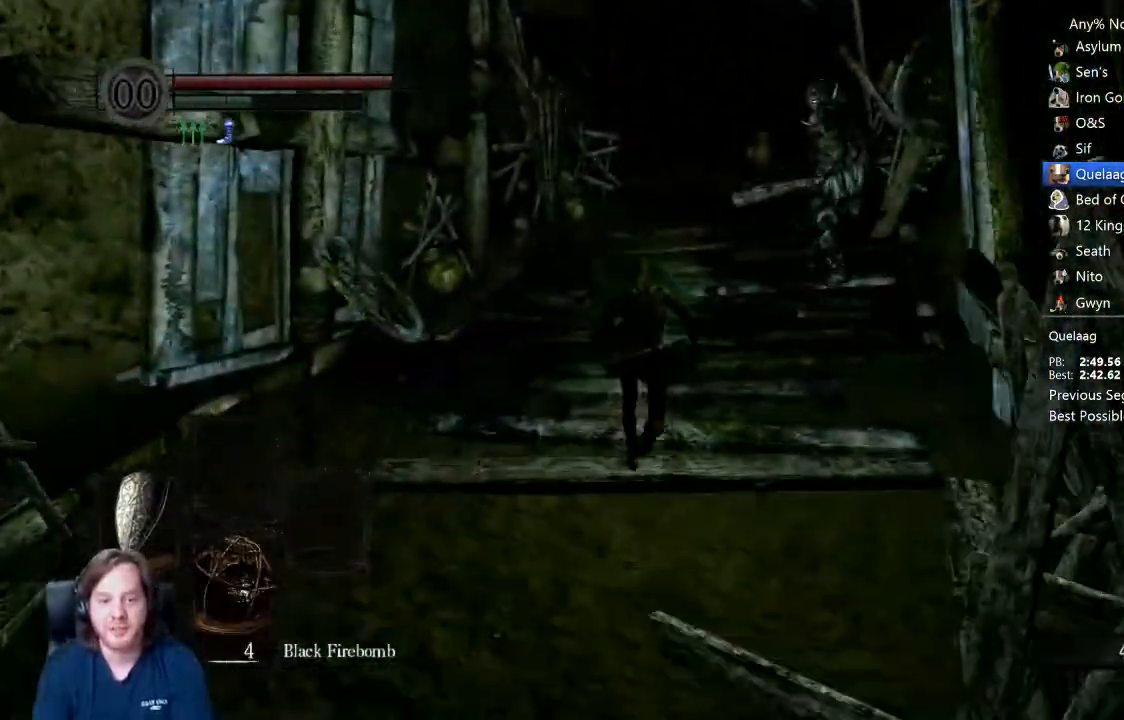
{"dt_ms": 500, "buttons": ["B", "L1"], "left_stick": "up", "right_stick": "center", "events": []}
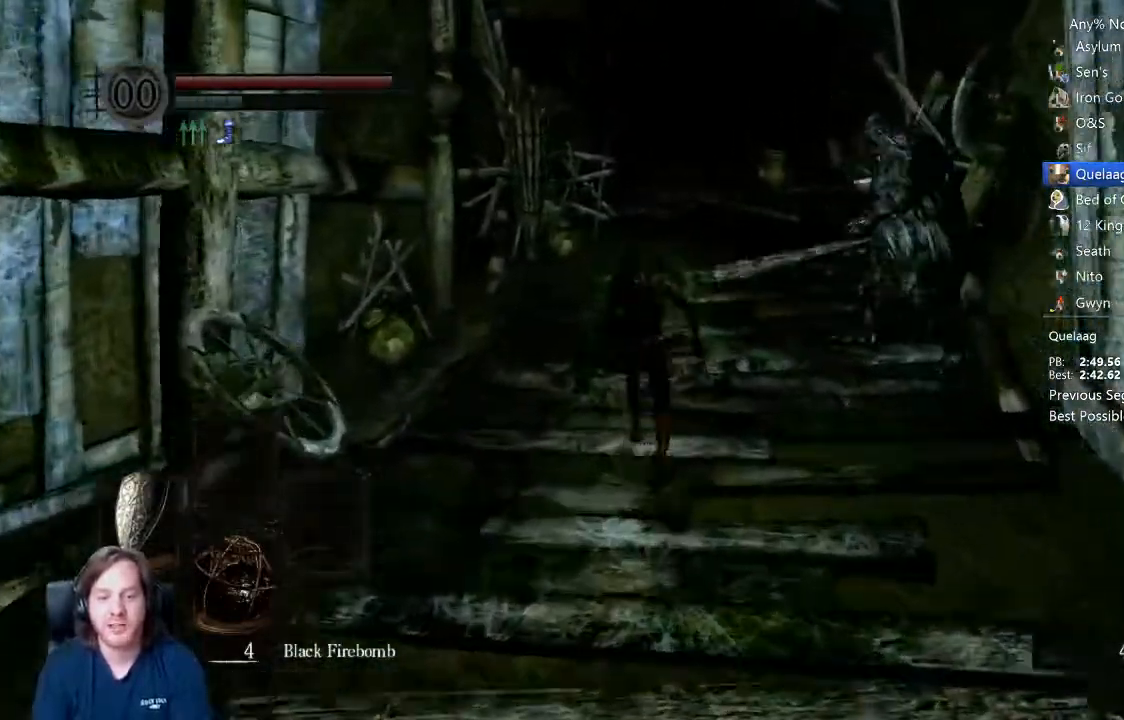
{"dt_ms": 500, "buttons": ["L1"], "left_stick": "up", "right_stick": "center", "events": [[500, "B", "up"]]}
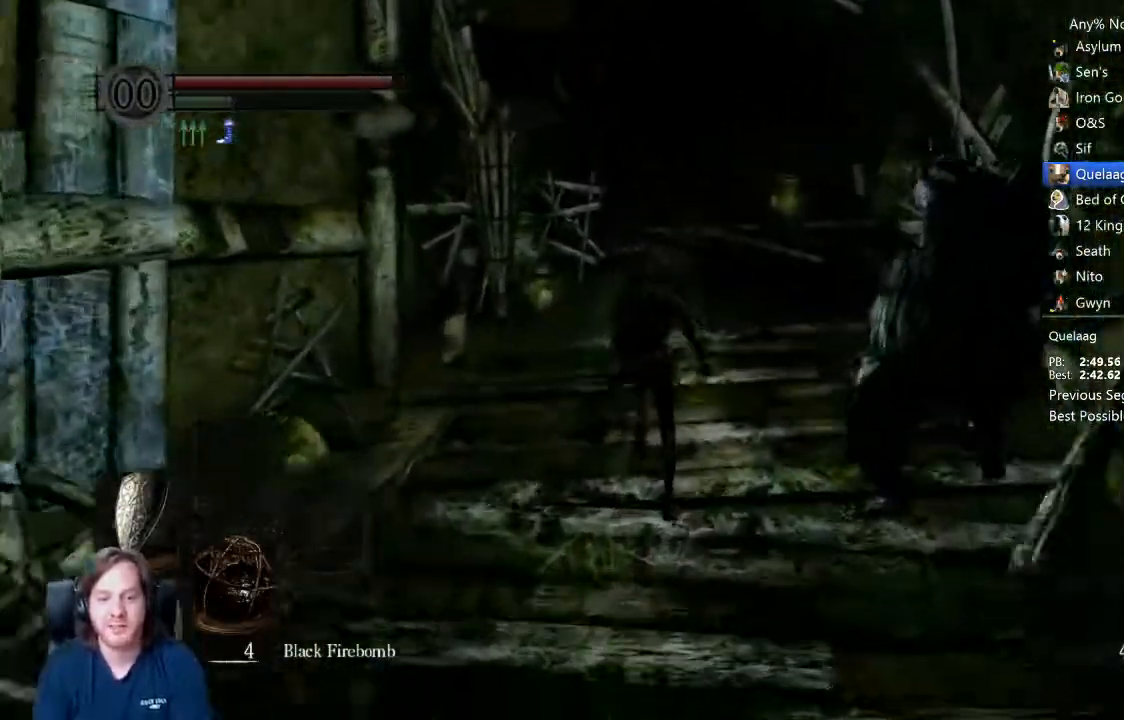
{"dt_ms": 500, "buttons": [], "left_stick": "up", "right_stick": "center", "events": [[33, "L1", "up"], [133, "B", "down"], [267, "B", "up"]]}
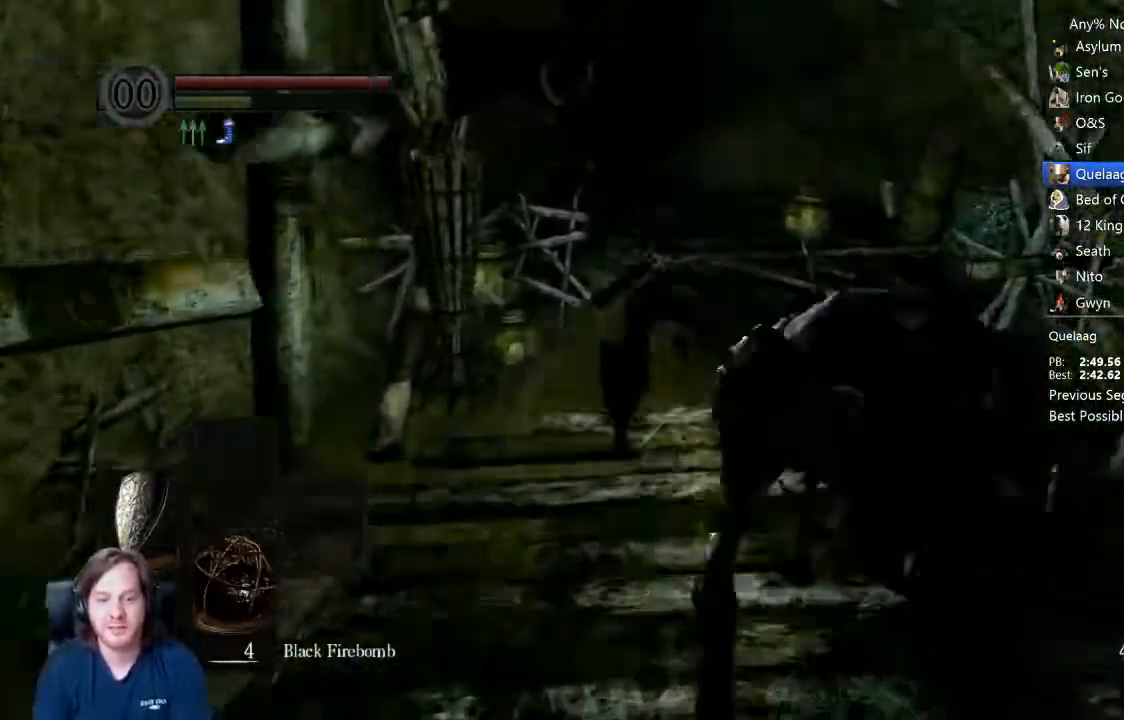
{"dt_ms": 1000, "buttons": ["B"], "left_stick": "up", "right_stick": "center"}
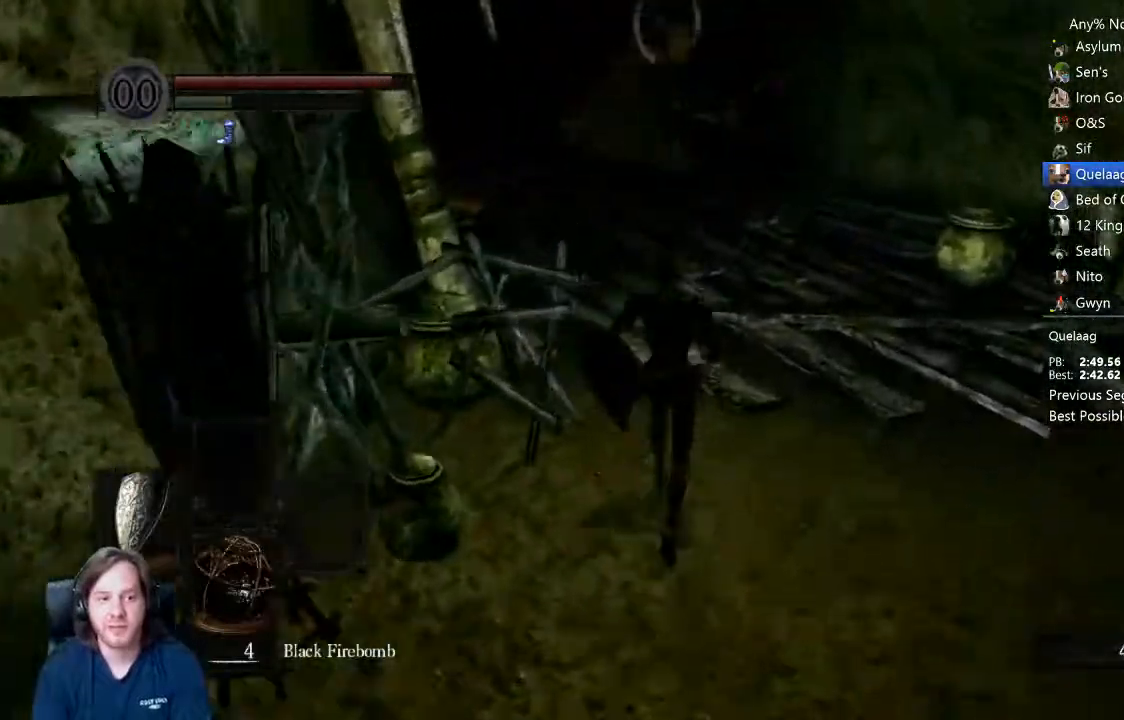
{"dt_ms": 500, "buttons": ["B"], "left_stick": "up", "right_stick": "center", "events": [[100, "right_stick", "down-left"], [167, "right_stick", "left"], [333, "right_stick", "center"]]}
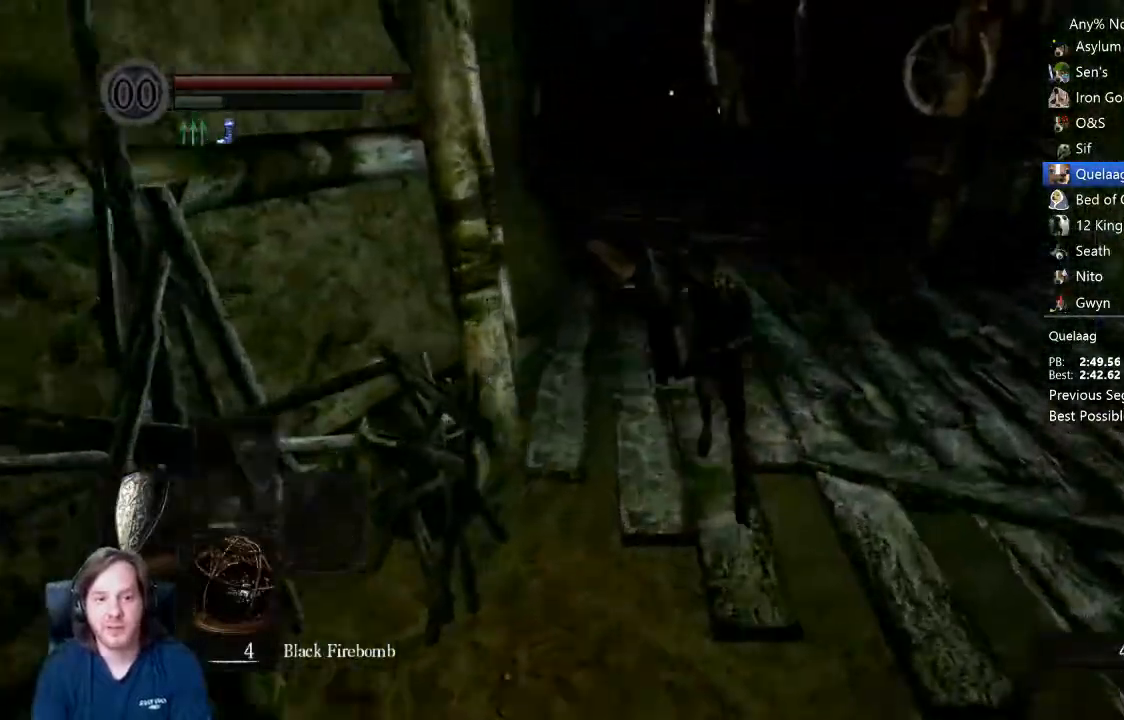
{"dt_ms": 500, "buttons": ["B"], "left_stick": "up", "right_stick": "center", "events": [[33, "right_stick", "left"], [133, "right_stick", "center"]]}
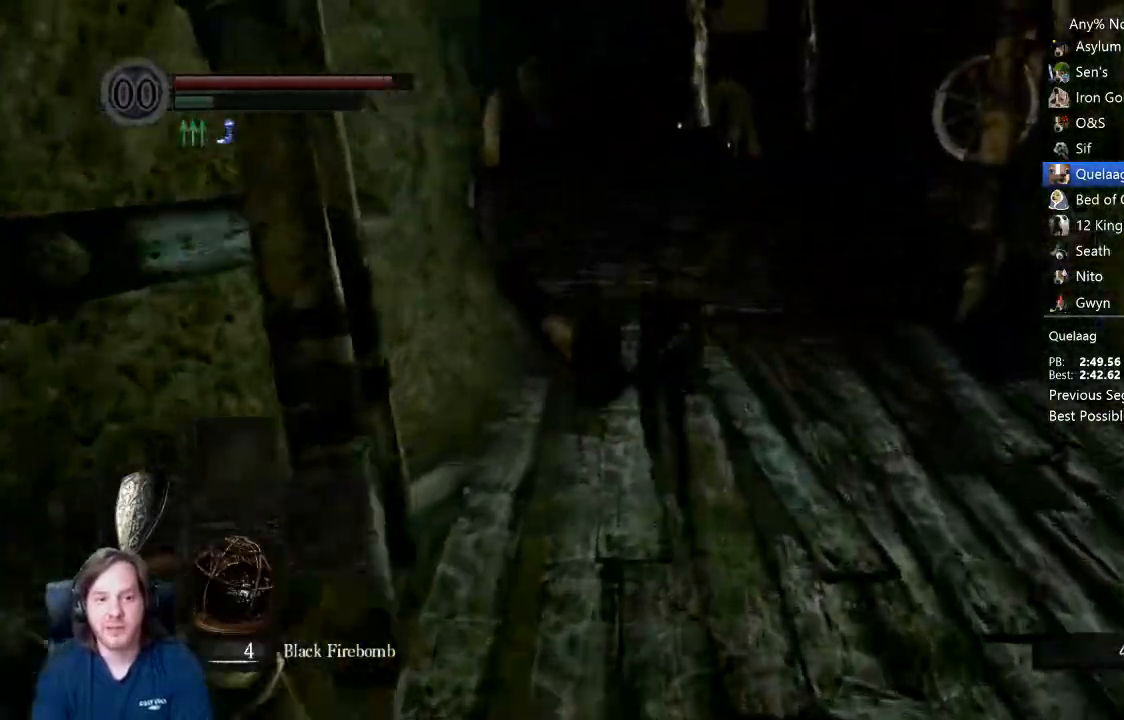
{"dt_ms": 1000, "buttons": ["B"], "left_stick": "up", "right_stick": "center"}
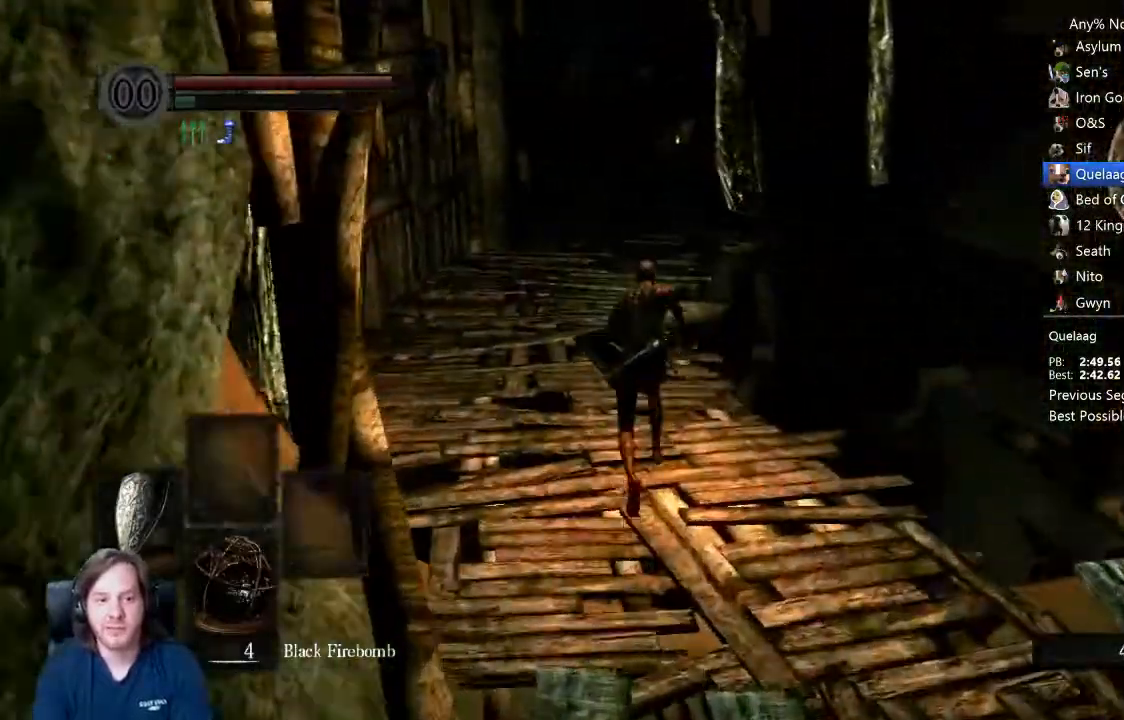
{"dt_ms": 500, "buttons": ["B"], "left_stick": "up", "right_stick": "center", "events": []}
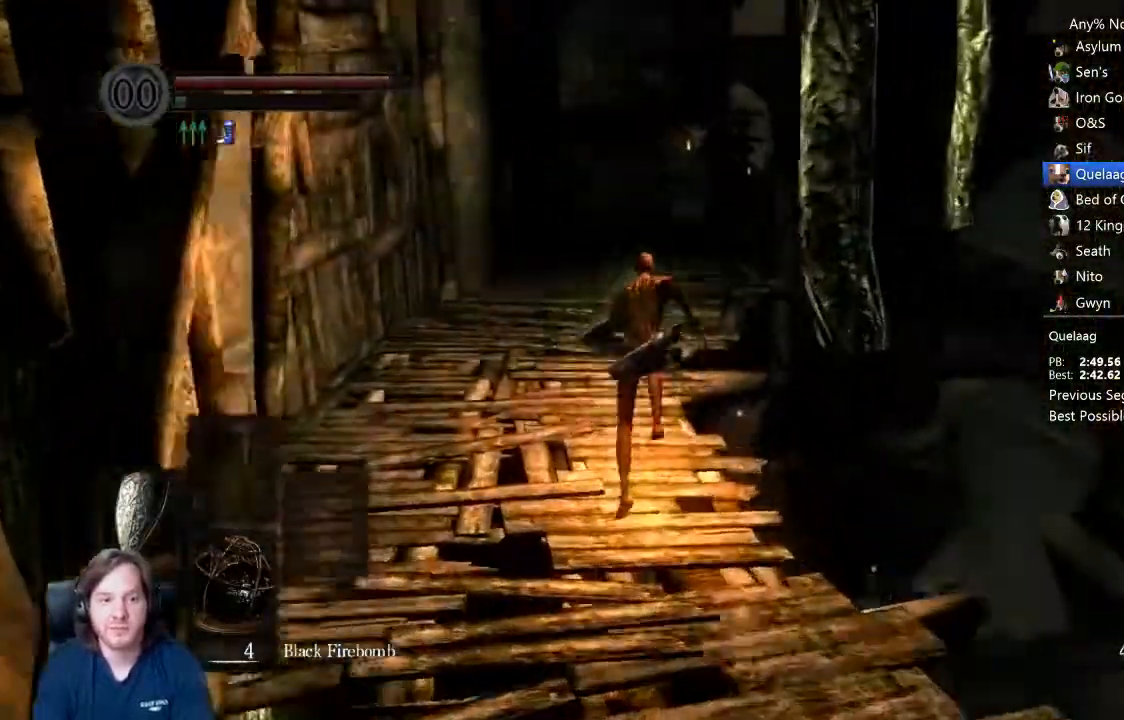
{"dt_ms": 500, "buttons": ["A", "R1"], "left_stick": "up", "right_stick": "center", "events": [[33, "B", "up"], [133, "START", "down"], [233, "START", "up"], [333, "R1", "down"], [400, "A", "down"]]}
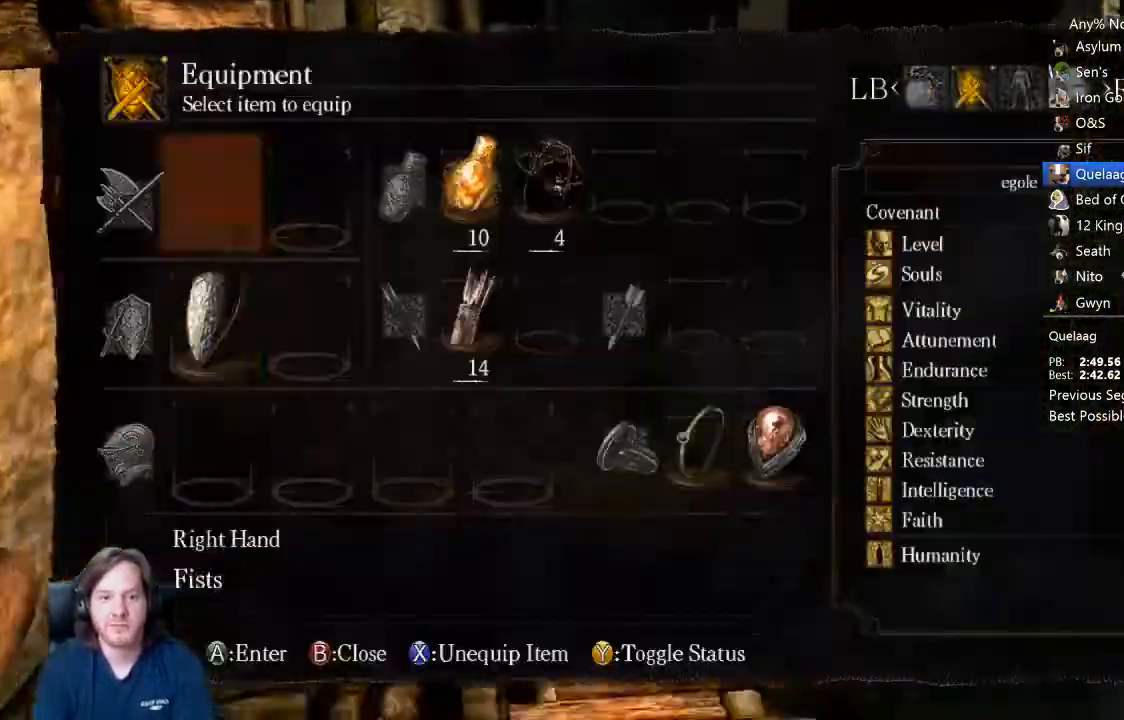
{"dt_ms": 500, "buttons": ["B"], "left_stick": "up", "right_stick": "center", "events": [[33, "A", "up"], [67, "DPAD_DOWN", "down"], [67, "R1", "up"], [167, "DPAD_DOWN", "up"], [167, "X", "down"], [267, "X", "up"], [333, "START", "down"], [367, "START", "up"], [467, "B", "down"]]}
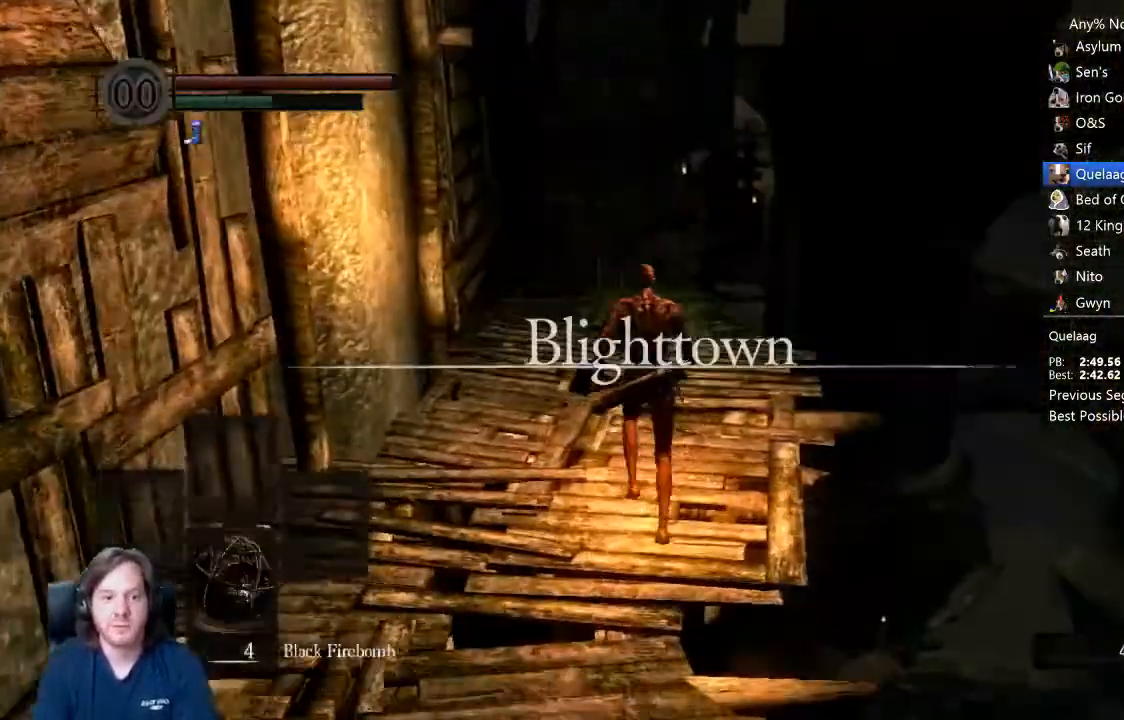
{"dt_ms": 500, "buttons": ["B"], "left_stick": "up", "right_stick": "center", "events": []}
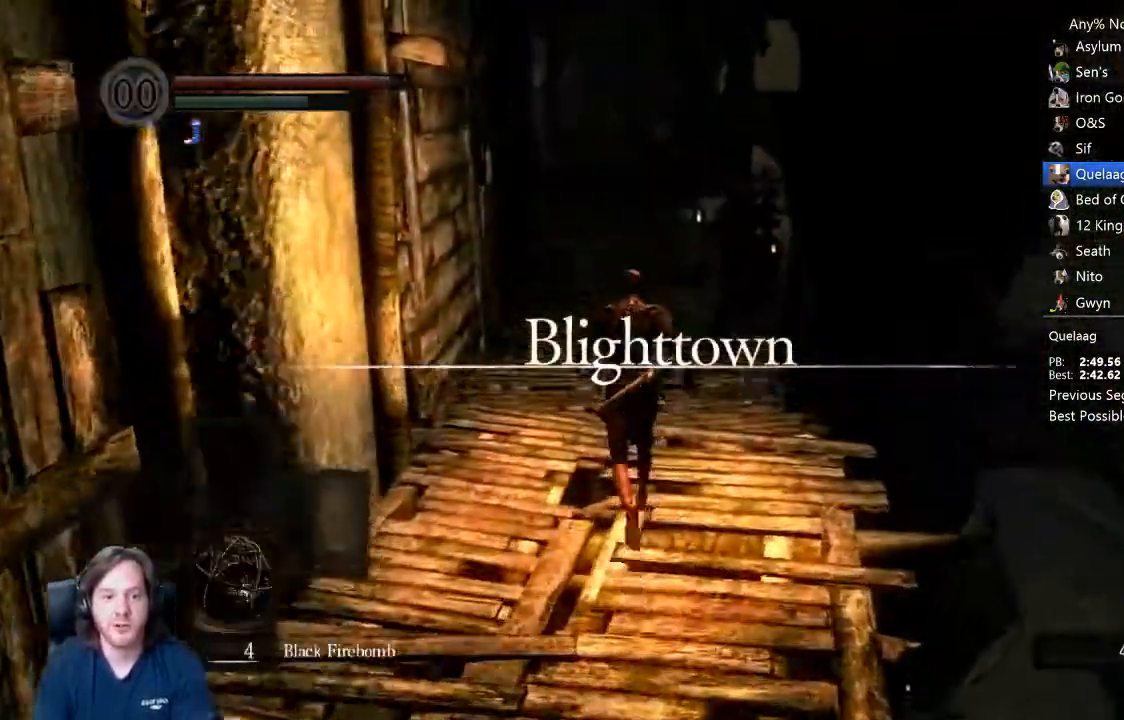
{"dt_ms": 500, "buttons": ["B"], "left_stick": "up", "right_stick": "down", "events": [[200, "right_stick", "down"], [267, "right_stick", "center"], [467, "right_stick", "down"]]}
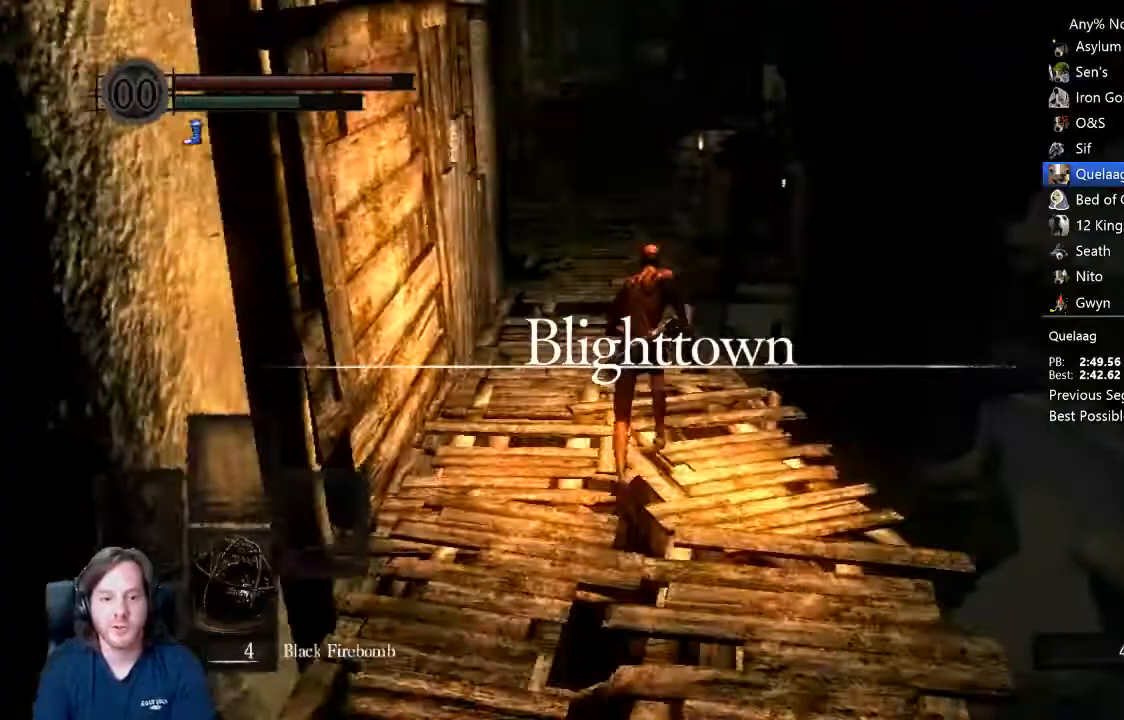
{"dt_ms": 500, "buttons": ["B"], "left_stick": "up", "right_stick": "down", "events": []}